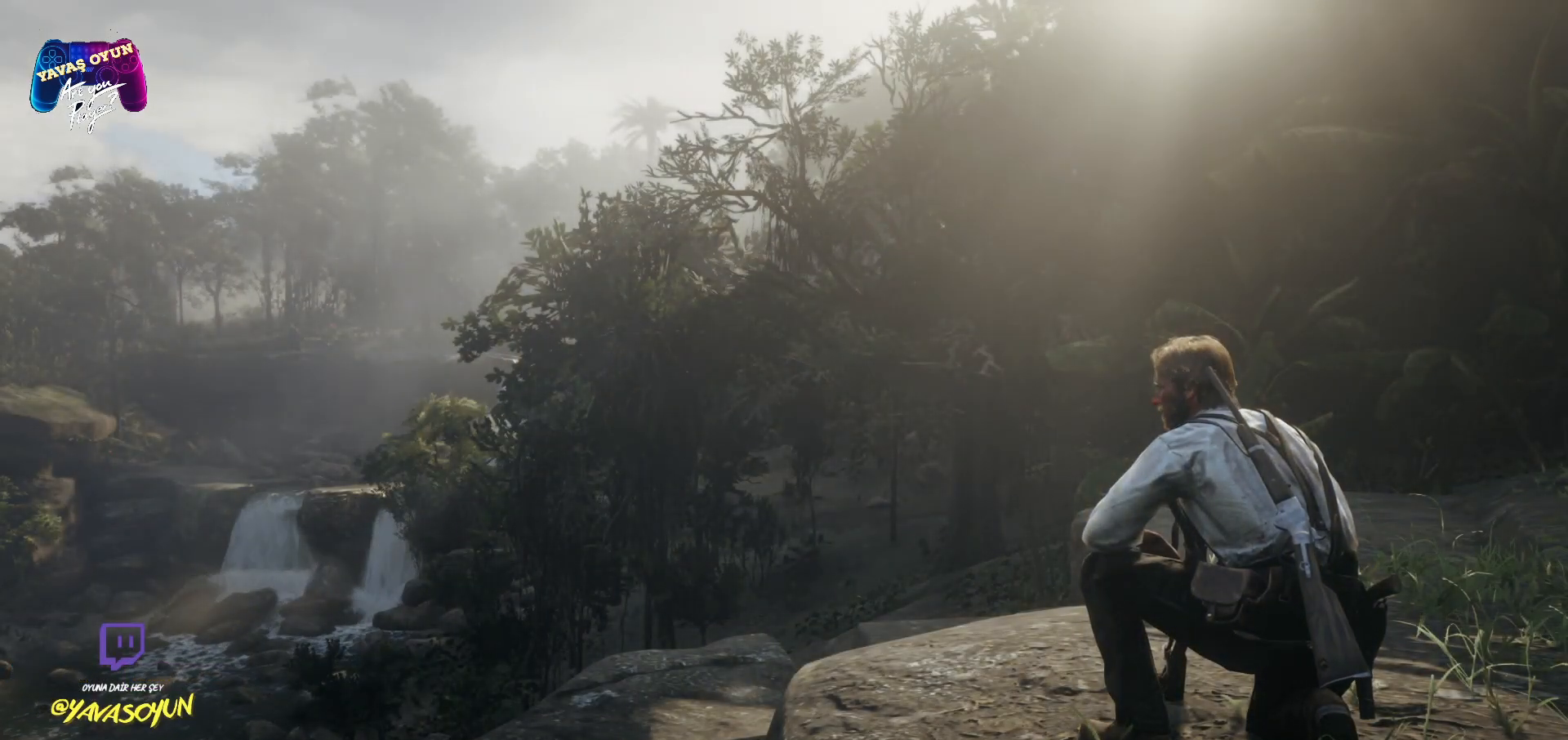
Gameplay with a controller (Xbox layout); each line is a JSON object with the inputs held at the frame after it. "events" lists button and stick changes between this image and that frame as [ms after this image, input, new state], when the widget could be followed in between.
{"buttons": [], "left_stick": "up", "right_stick": "down-left", "events": [[167, "right_stick", "down-left"], [200, "left_stick", "up"]]}
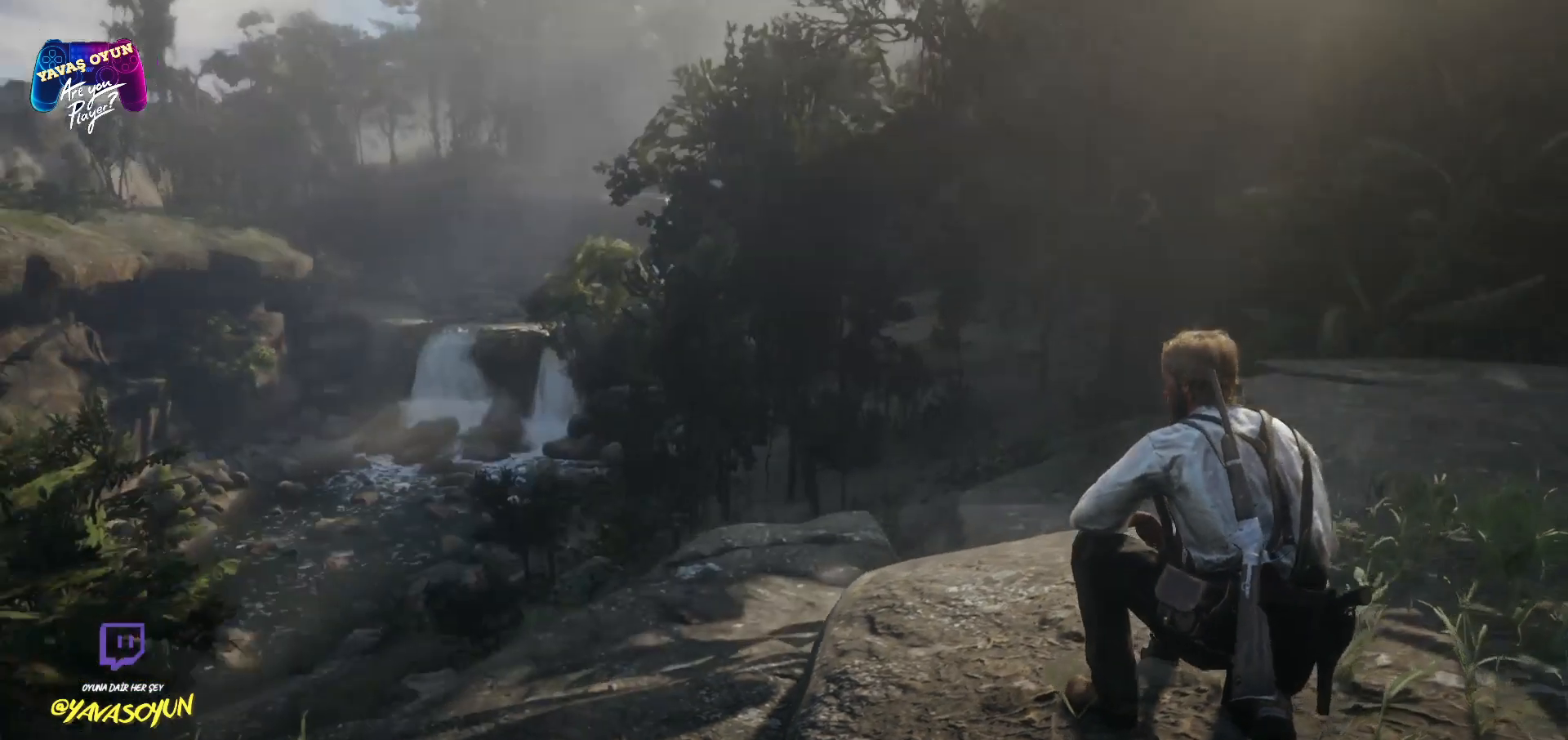
{"buttons": ["A"], "left_stick": "up", "right_stick": "center", "events": [[133, "right_stick", "center"], [250, "A", "down"], [350, "A", "up"], [483, "A", "down"]]}
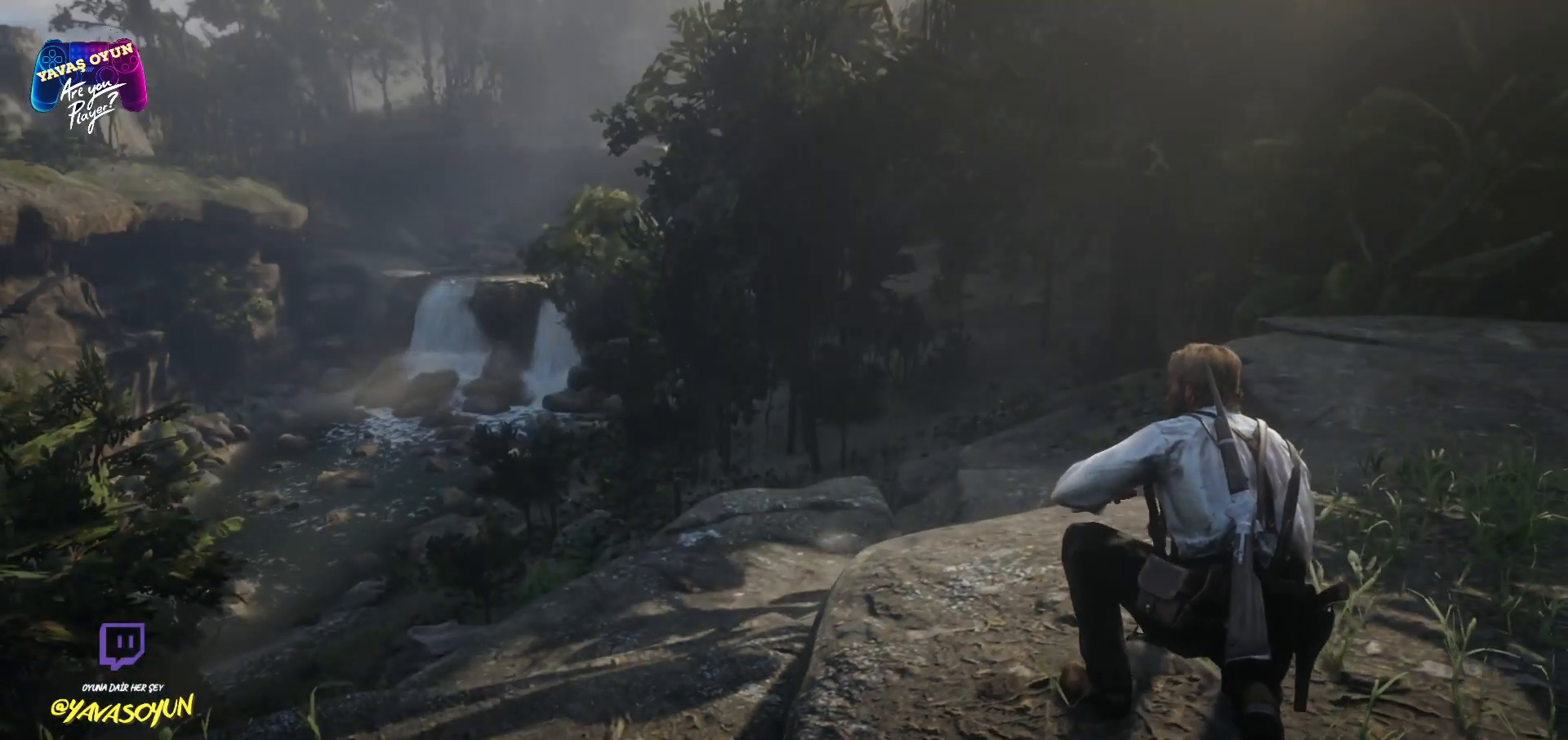
{"buttons": [], "left_stick": "up", "right_stick": "center", "events": [[83, "A", "up"], [250, "A", "down"], [417, "A", "up"]]}
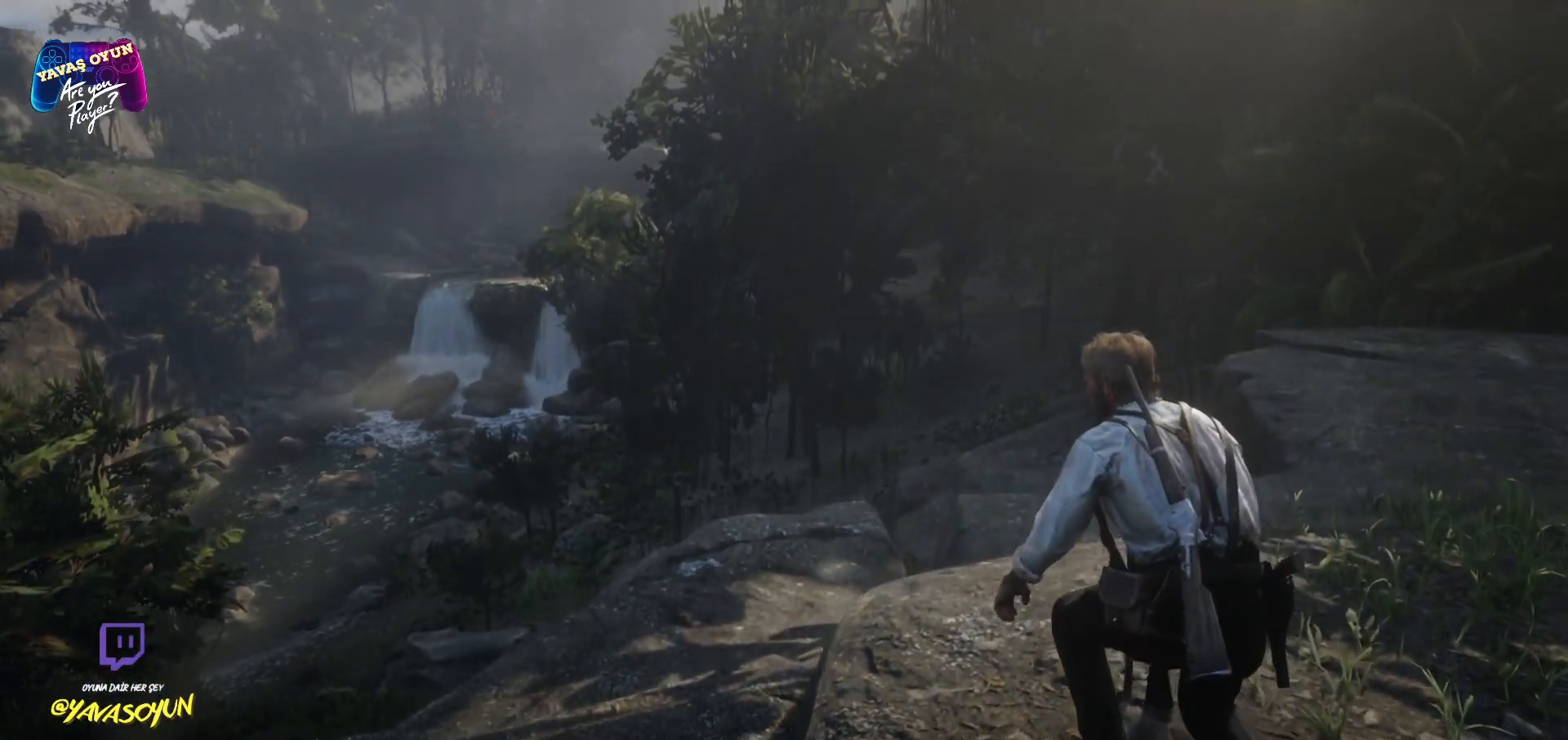
{"buttons": ["A"], "left_stick": "up", "right_stick": "center", "events": [[83, "A", "down"], [200, "A", "up"], [500, "A", "down"]]}
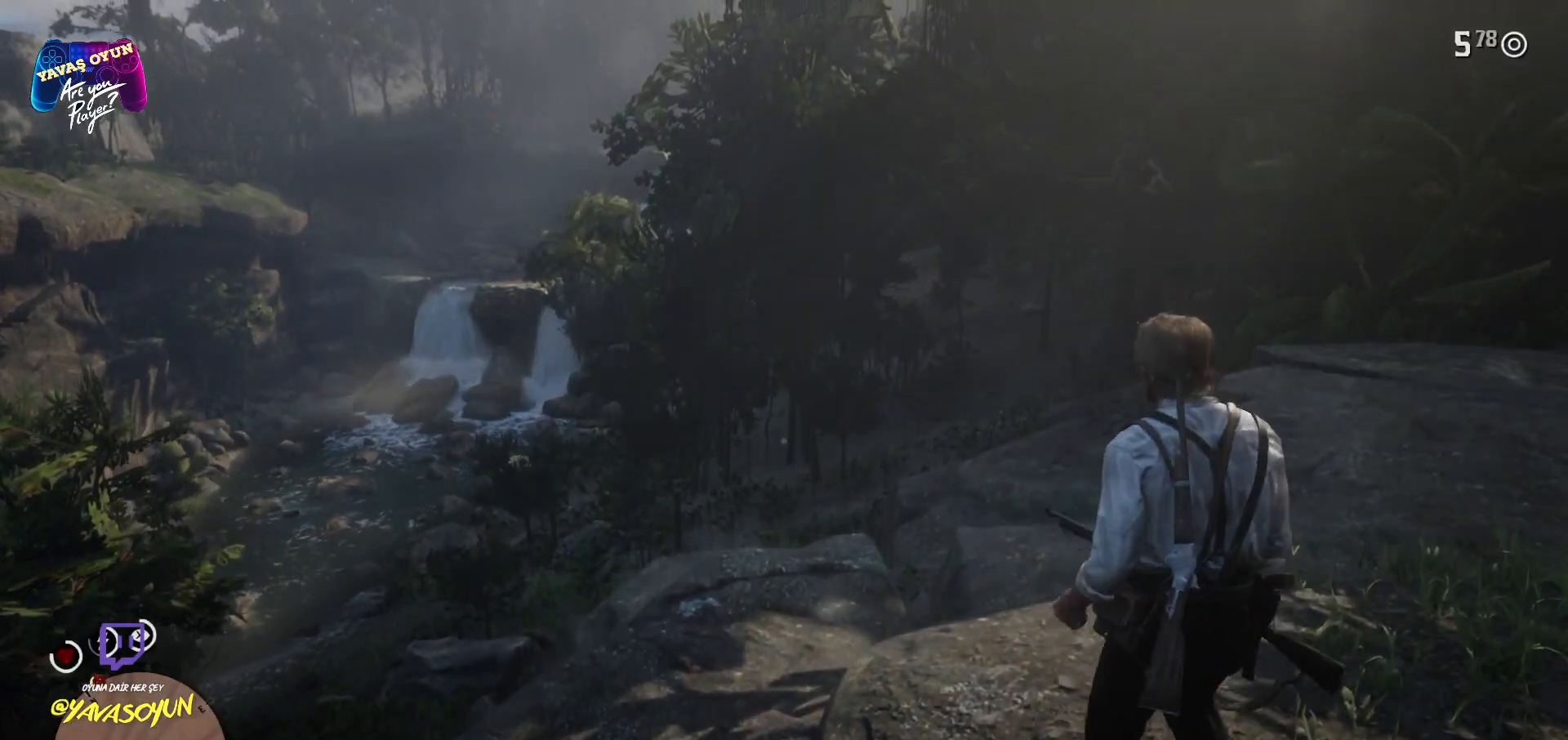
{"buttons": [], "left_stick": "up", "right_stick": "center", "events": [[117, "A", "up"]]}
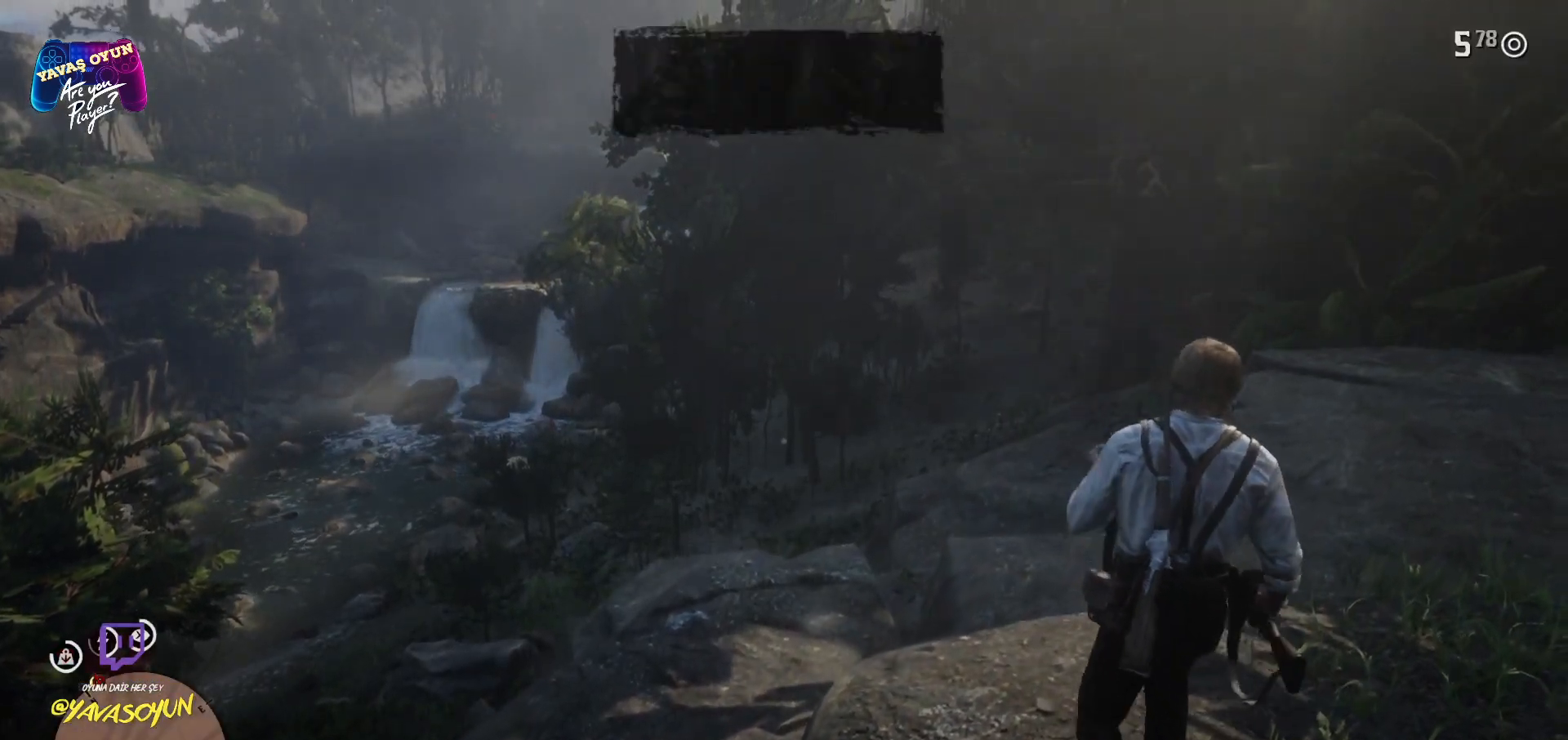
{"buttons": [], "left_stick": "up-right", "right_stick": "center", "events": [[200, "A", "down"], [350, "left_stick", "up-right"], [483, "A", "up"]]}
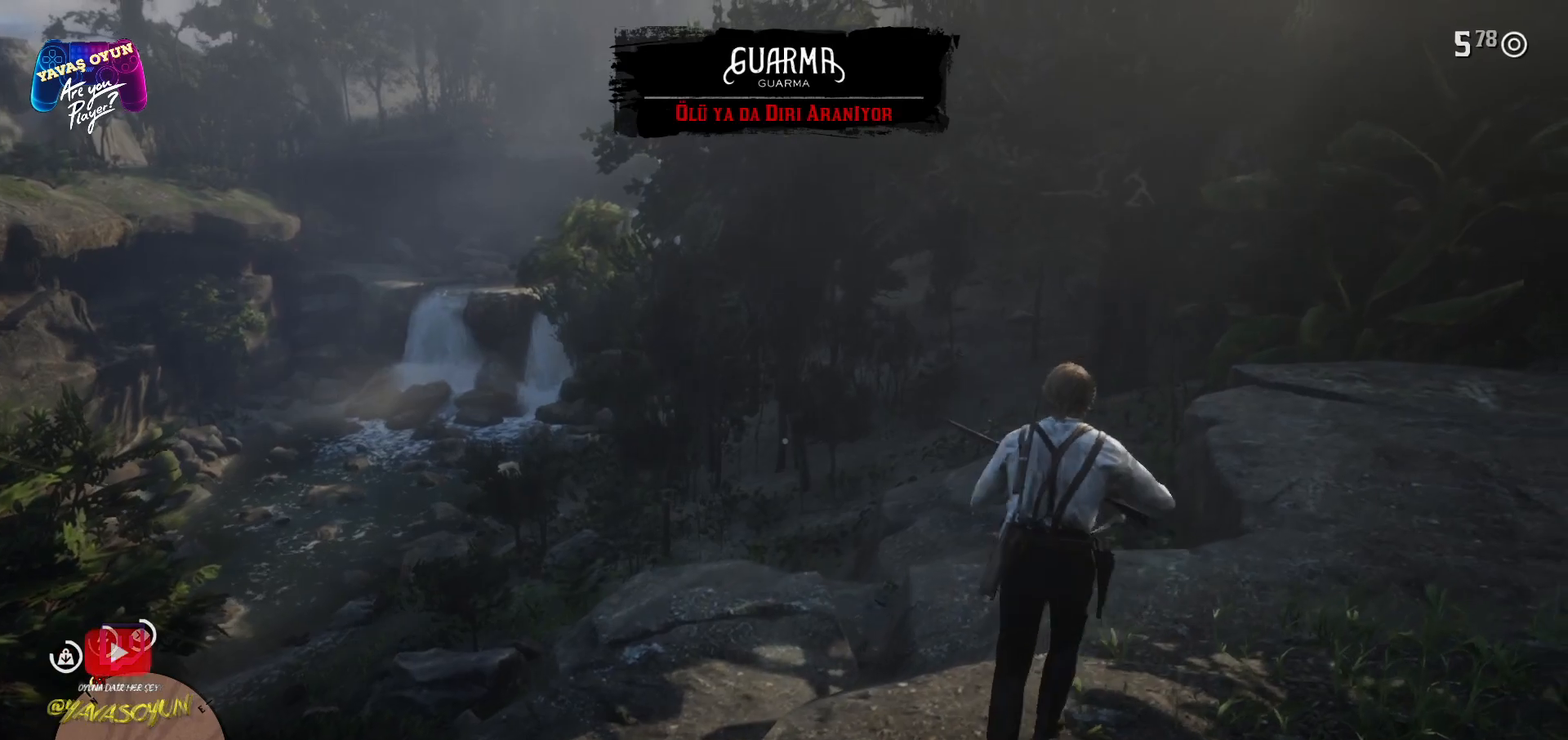
{"buttons": [], "left_stick": "right", "right_stick": "center", "events": [[350, "A", "down"], [500, "A", "up"], [500, "left_stick", "right"]]}
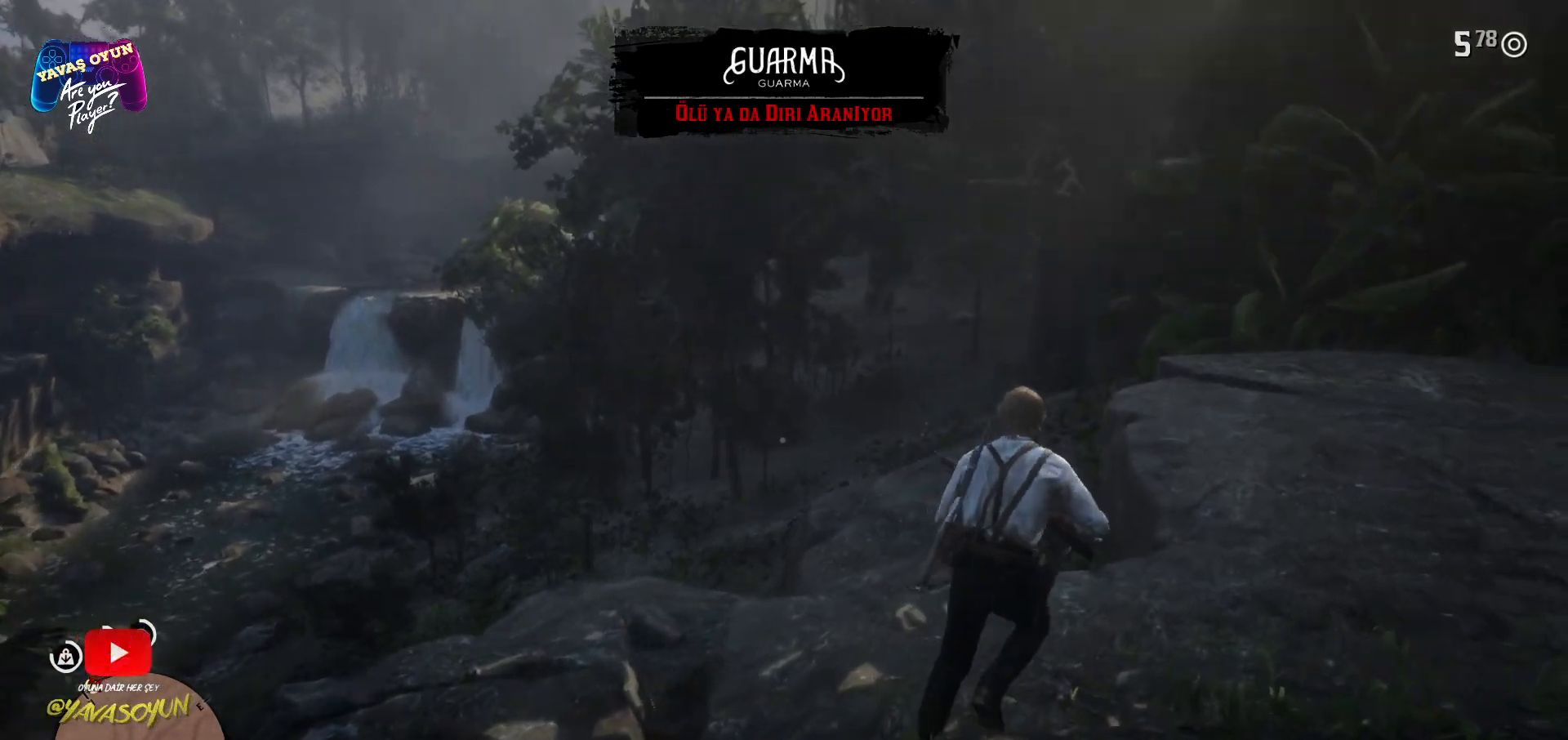
{"buttons": [], "left_stick": "up-right", "right_stick": "right", "events": [[250, "right_stick", "right"], [483, "left_stick", "up-right"]]}
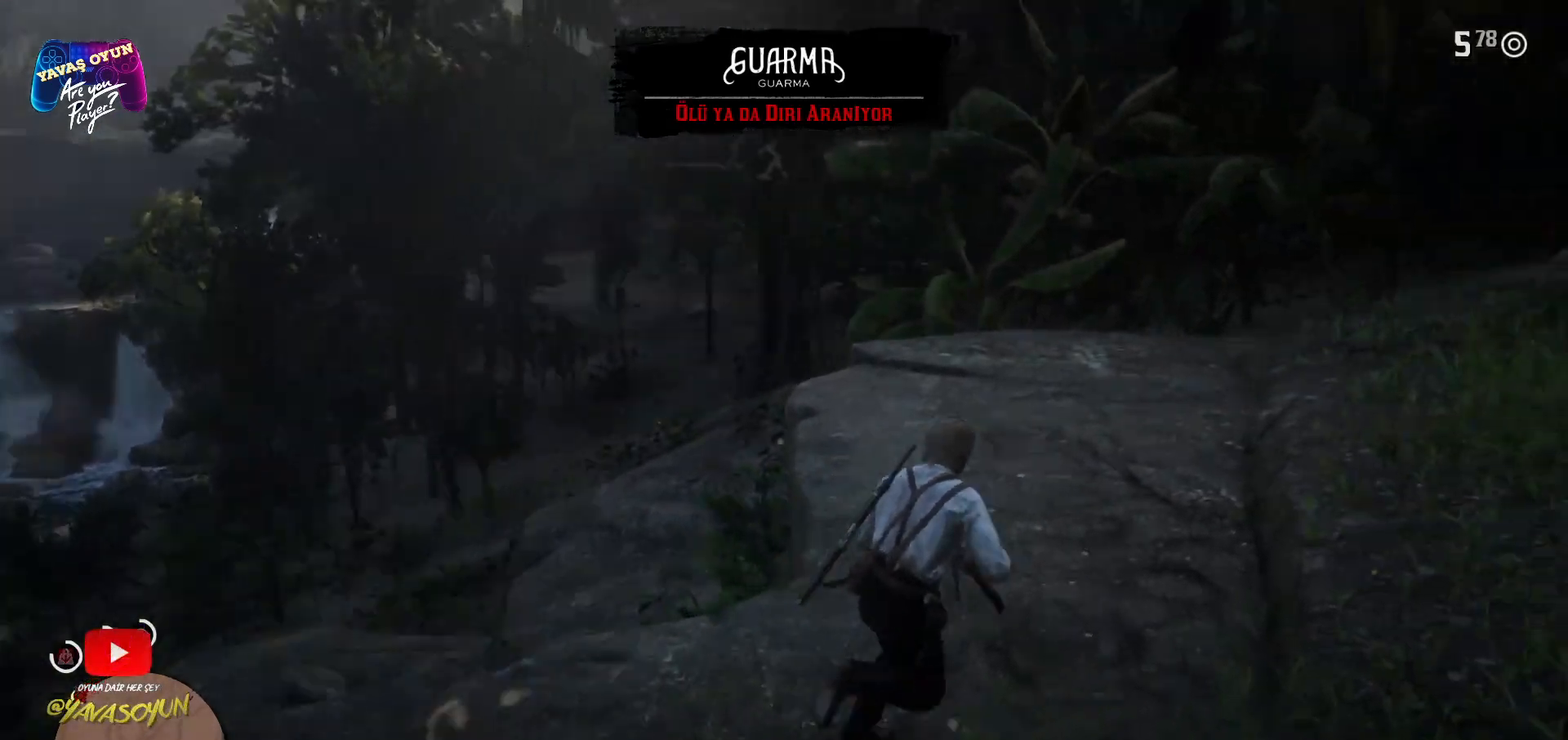
{"buttons": ["A"], "left_stick": "up", "right_stick": "center", "events": [[233, "left_stick", "up"], [233, "right_stick", "center"], [317, "A", "down"]]}
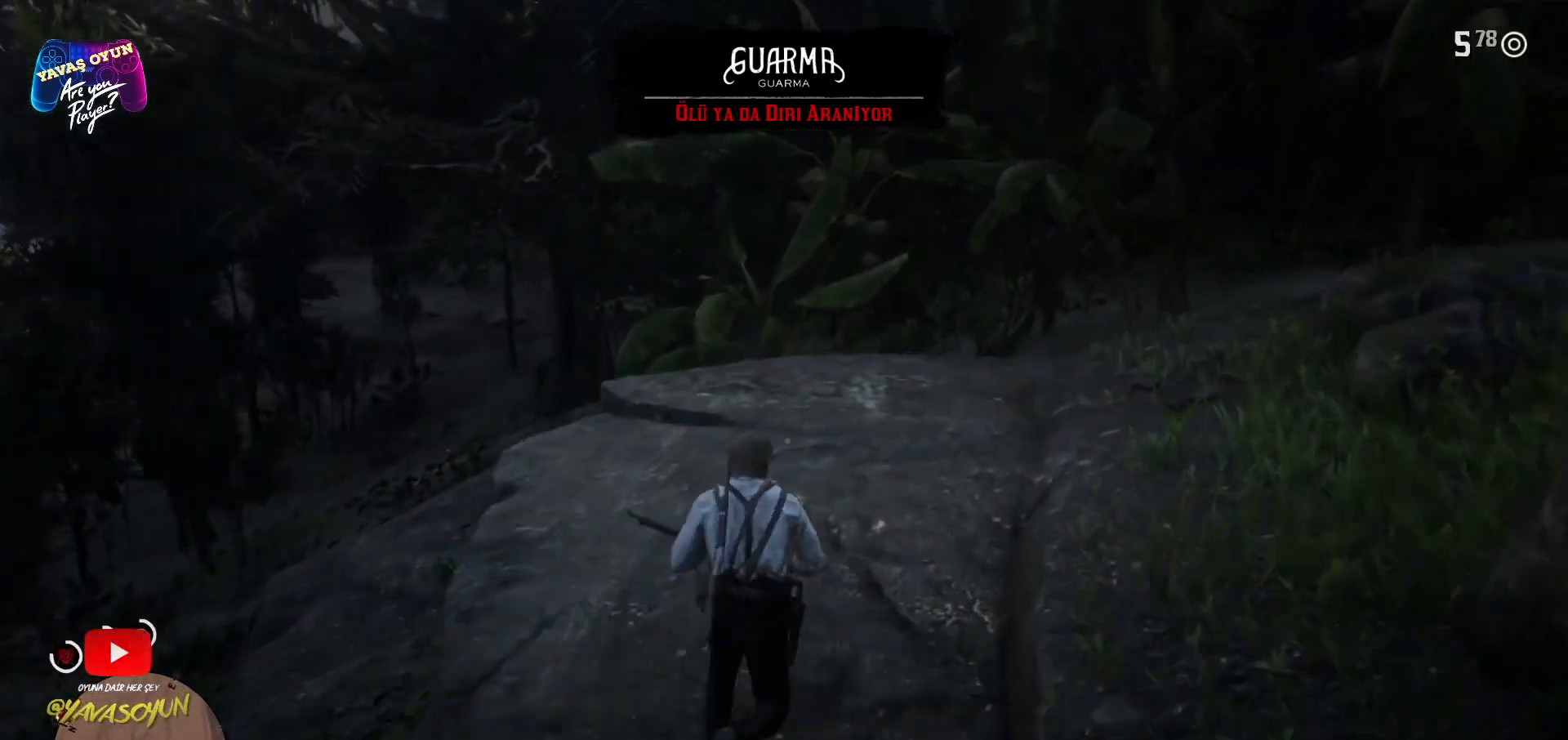
{"buttons": [], "left_stick": "up", "right_stick": "down", "events": [[200, "A", "up"], [383, "right_stick", "down"]]}
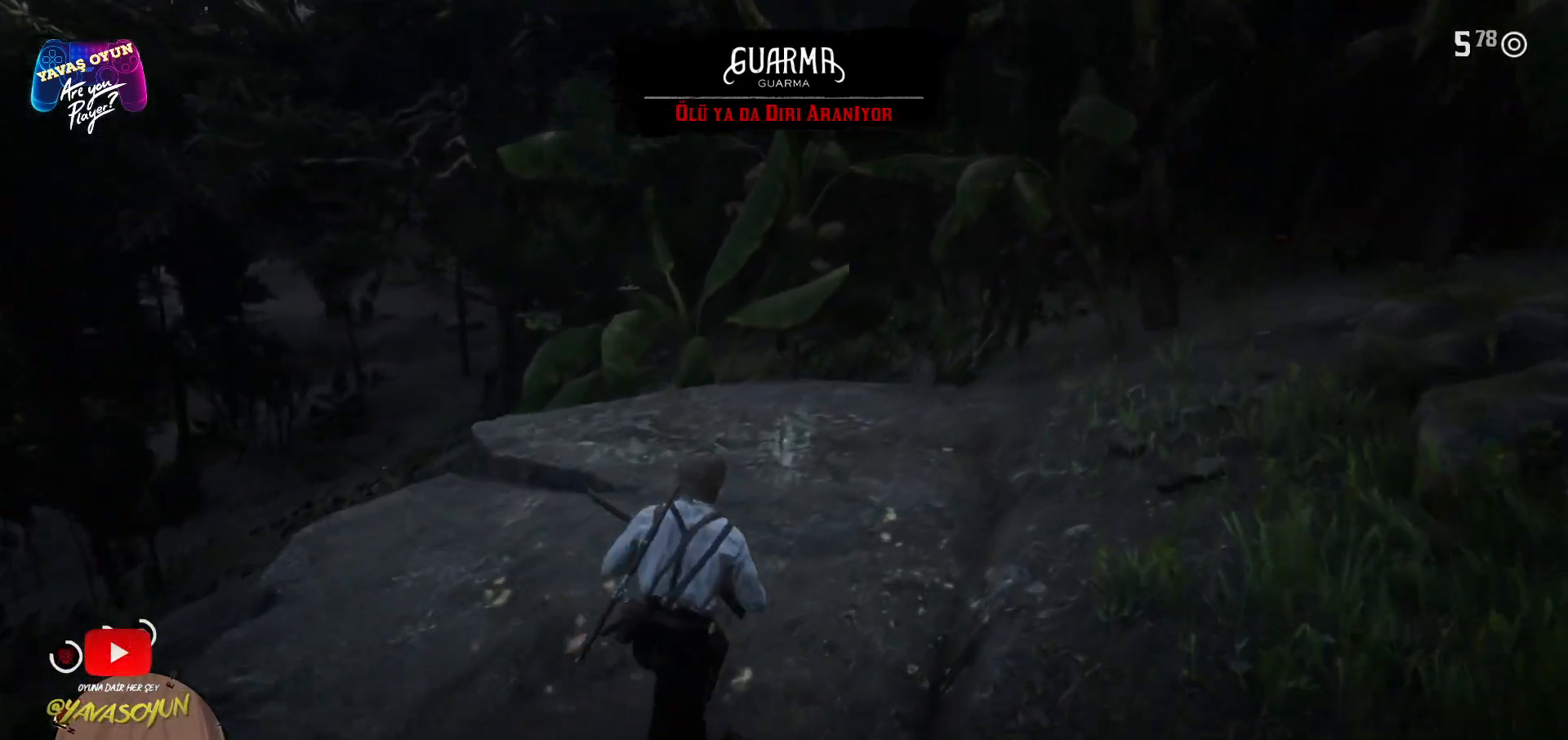
{"buttons": ["A"], "left_stick": "up", "right_stick": "center", "events": [[83, "right_stick", "center"], [233, "A", "down"], [367, "A", "up"], [417, "A", "down"]]}
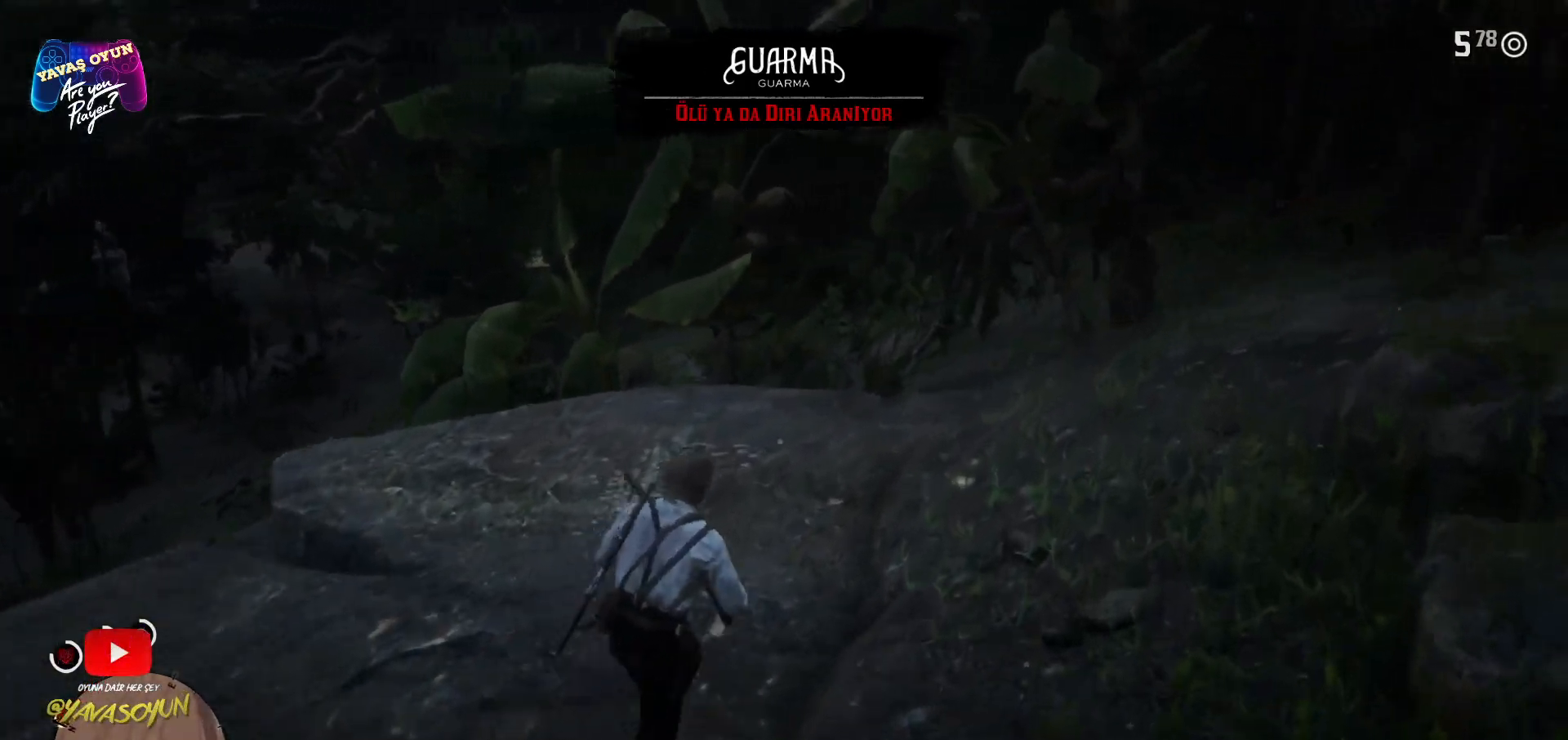
{"buttons": [], "left_stick": "up", "right_stick": "center", "events": [[33, "A", "up"], [150, "A", "down"], [217, "A", "up"], [383, "A", "down"], [450, "A", "up"]]}
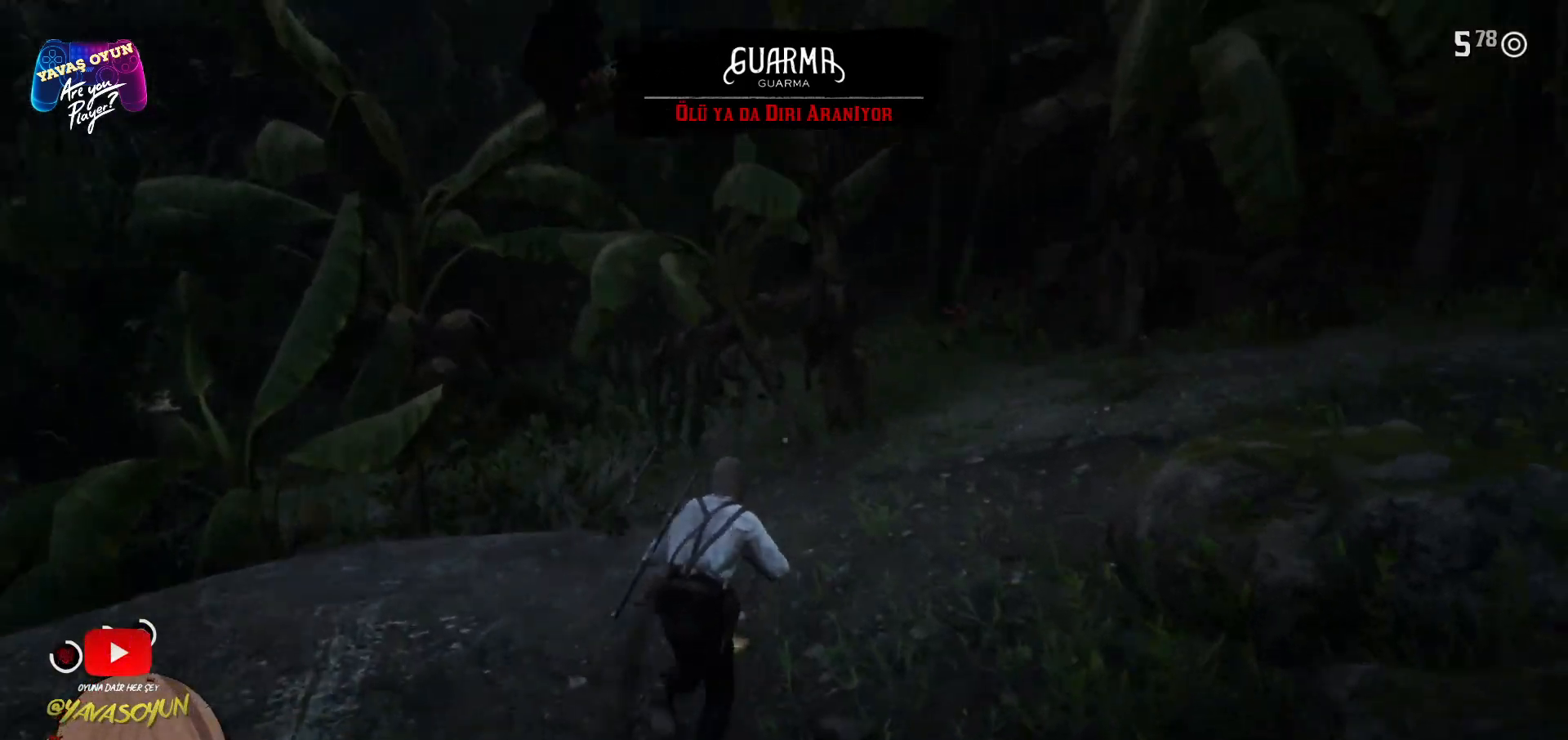
{"buttons": [], "left_stick": "up", "right_stick": "down-left", "events": [[217, "right_stick", "down-left"]]}
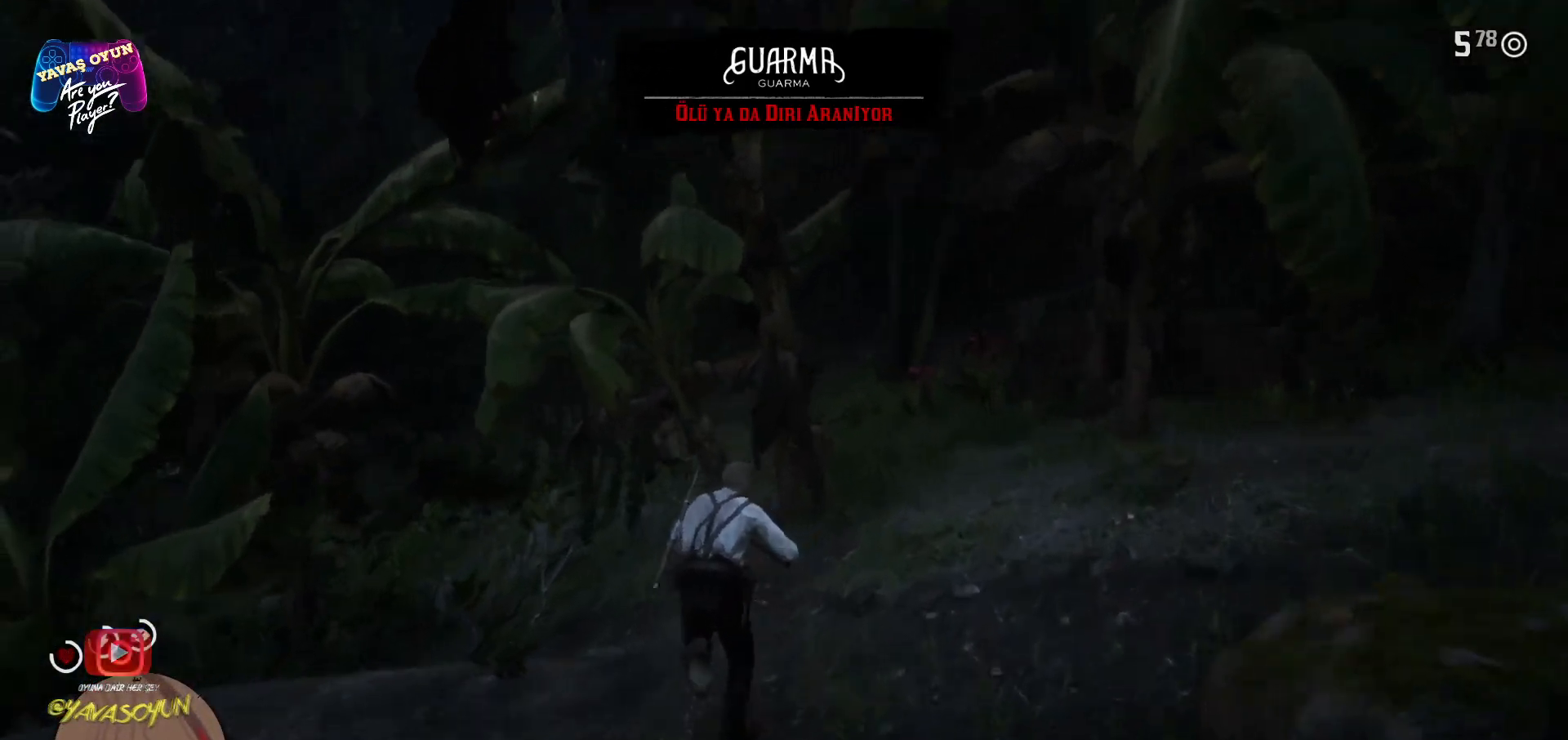
{"buttons": ["A"], "left_stick": "up", "right_stick": "center", "events": [[267, "right_stick", "center"], [367, "A", "down"]]}
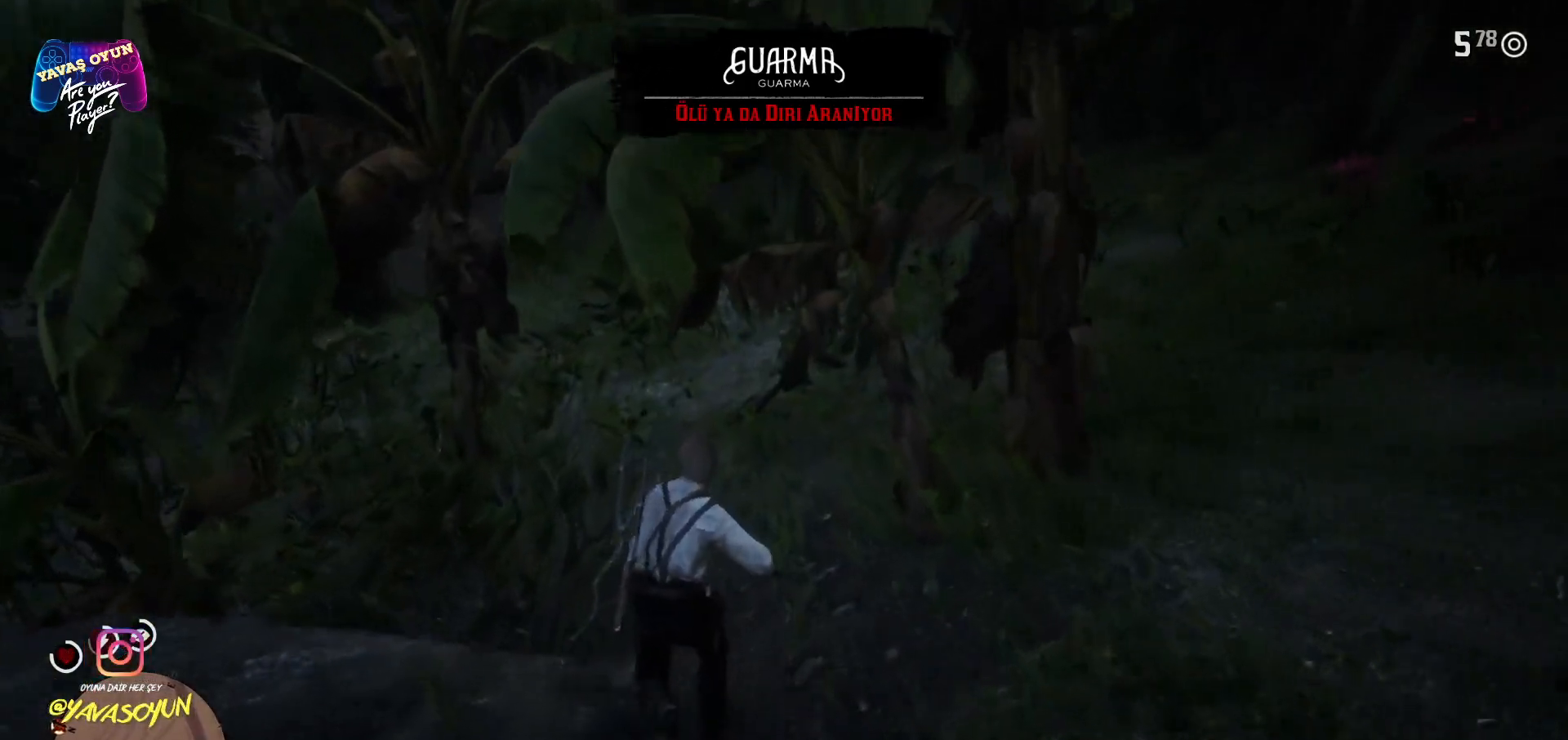
{"buttons": [], "left_stick": "up", "right_stick": "center", "events": [[167, "A", "up"], [300, "A", "down"], [367, "A", "up"]]}
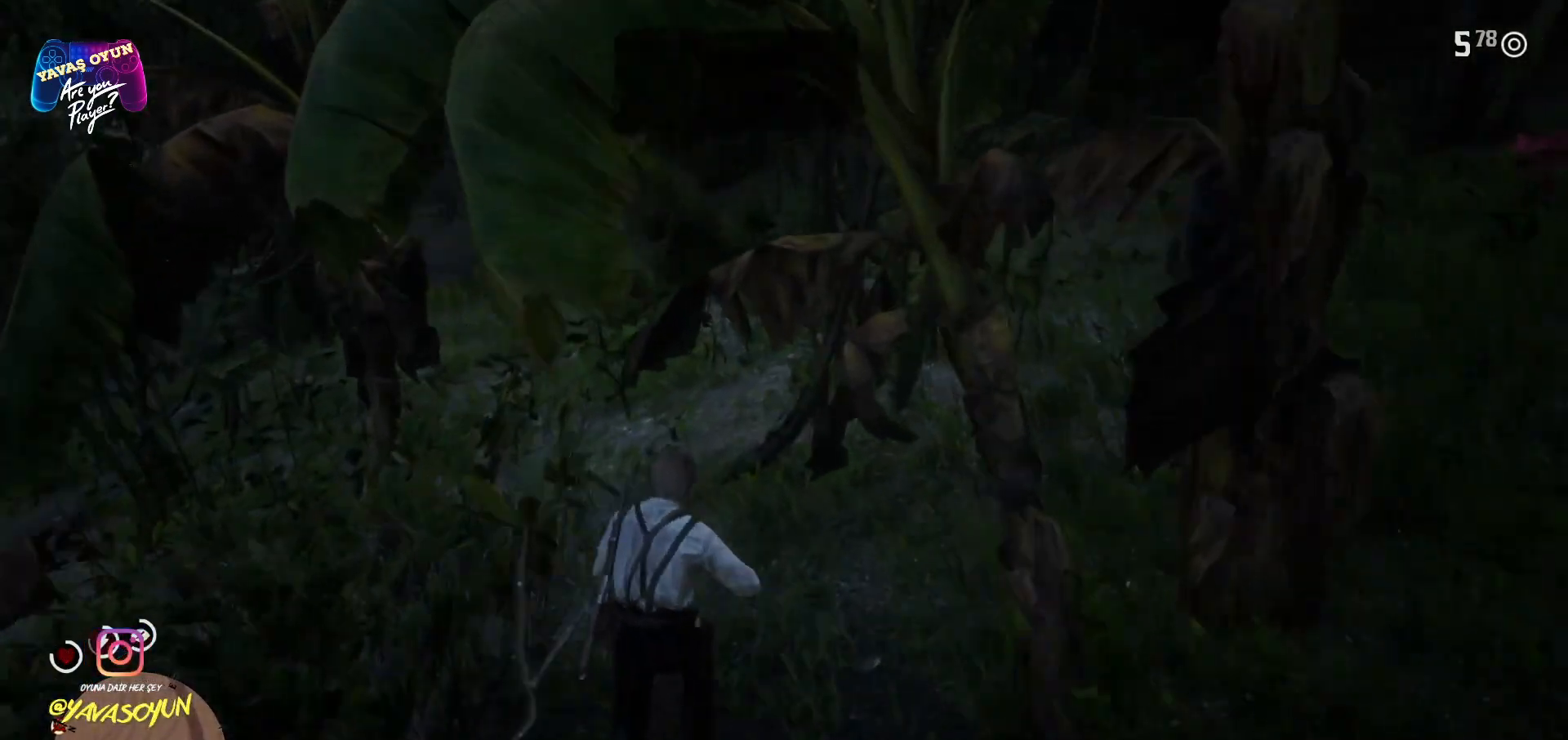
{"buttons": [], "left_stick": "up", "right_stick": "left", "events": [[233, "A", "down"], [267, "A", "up"], [483, "right_stick", "left"]]}
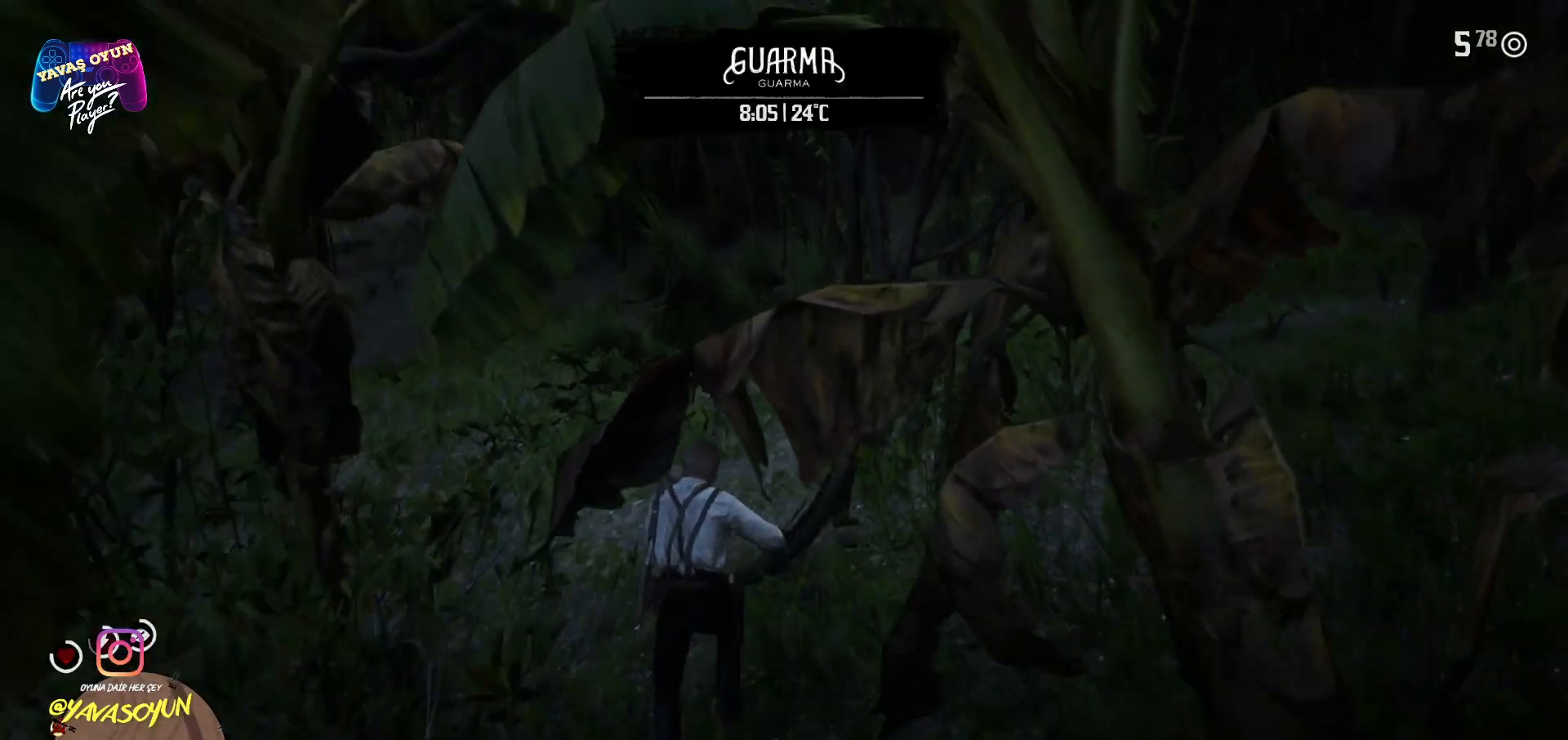
{"buttons": [], "left_stick": "up", "right_stick": "center", "events": [[183, "right_stick", "center"], [350, "A", "down"], [500, "A", "up"]]}
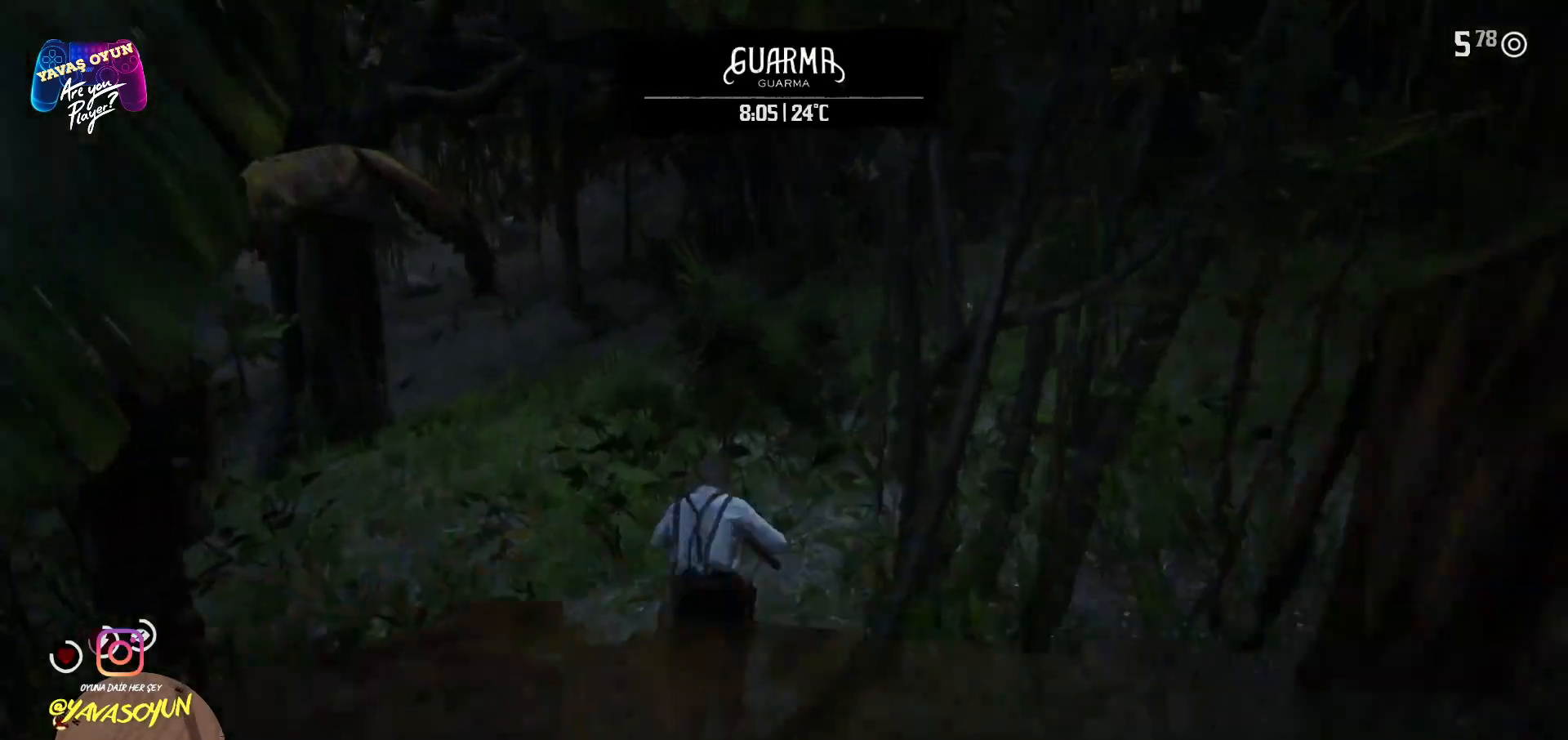
{"buttons": [], "left_stick": "up", "right_stick": "center", "events": [[83, "A", "down"], [183, "A", "up"], [283, "A", "down"], [367, "A", "up"]]}
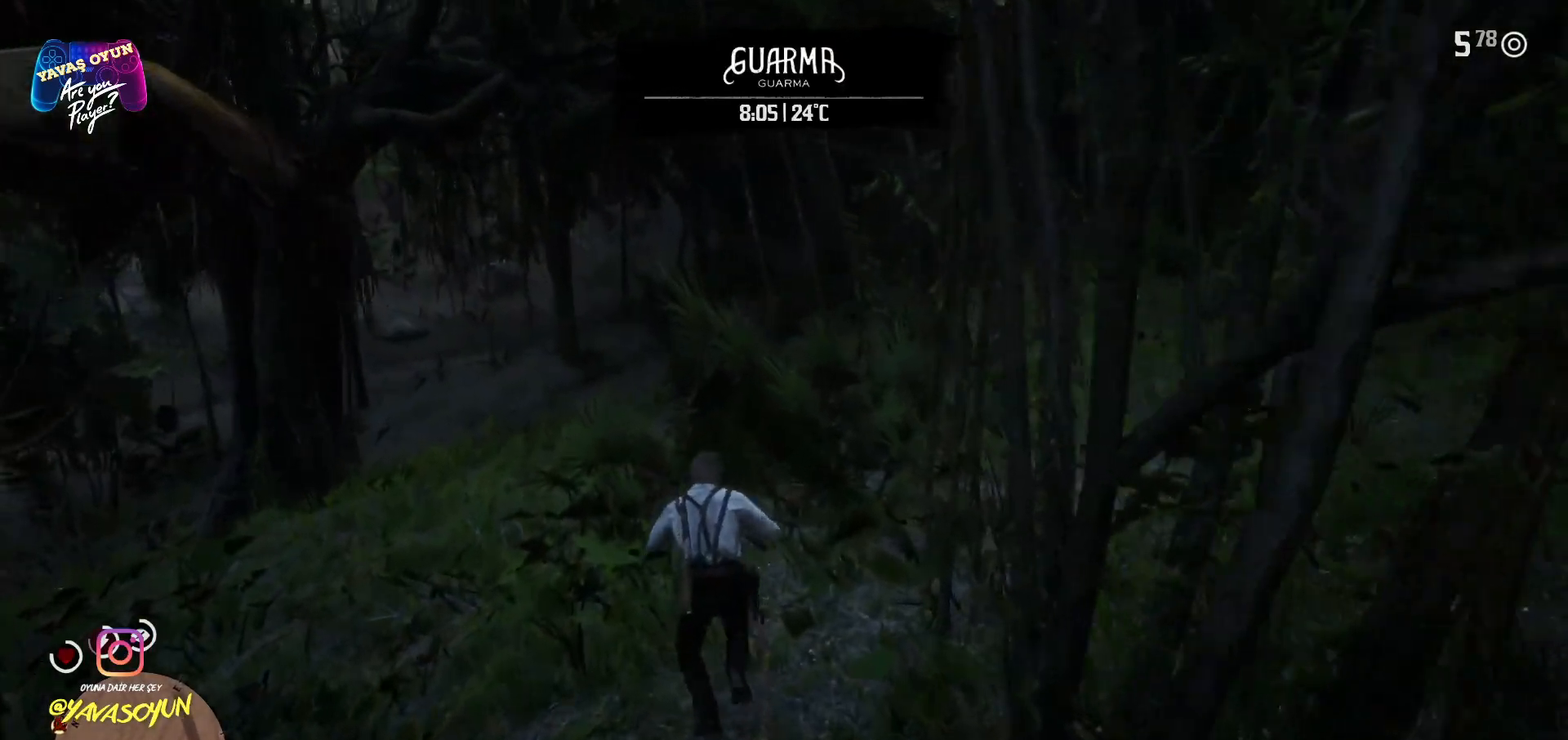
{"buttons": ["A"], "left_stick": "up", "right_stick": "center", "events": [[367, "A", "down"]]}
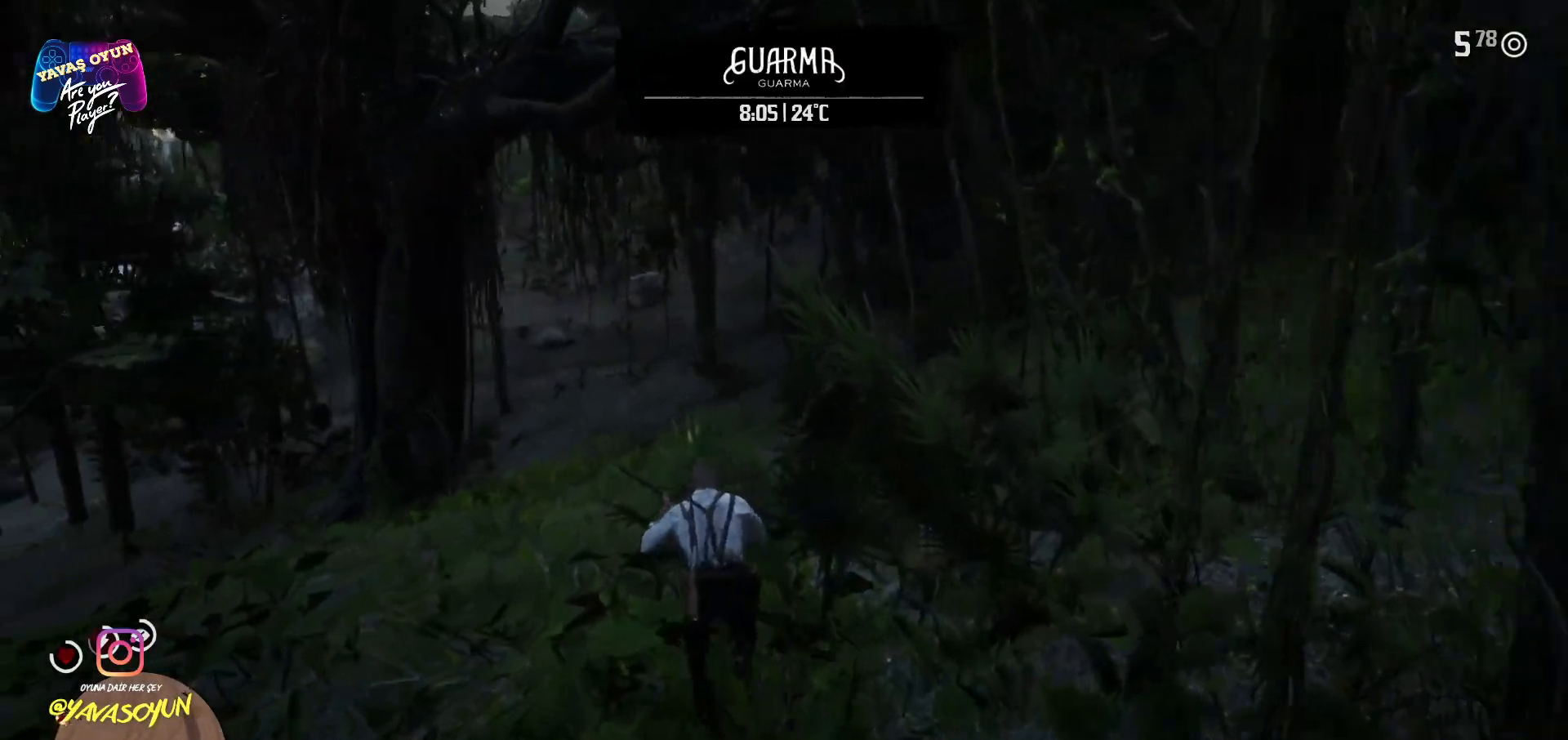
{"buttons": ["A"], "left_stick": "up", "right_stick": "center", "events": [[167, "A", "up"], [233, "A", "down"], [333, "A", "up"], [383, "A", "down"]]}
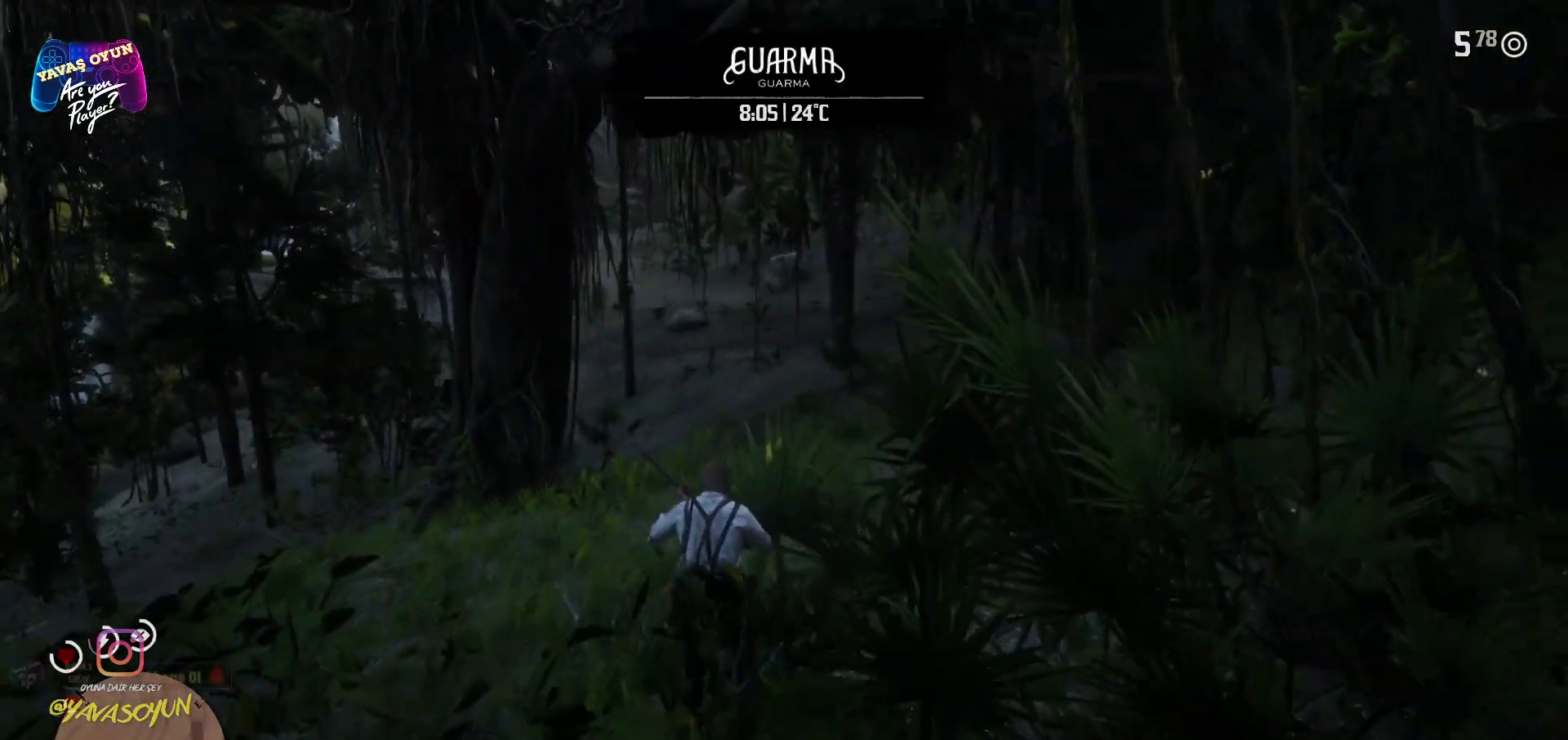
{"buttons": ["A"], "left_stick": "up", "right_stick": "center", "events": [[233, "A", "up"], [267, "A", "down"], [367, "A", "up"], [417, "A", "down"]]}
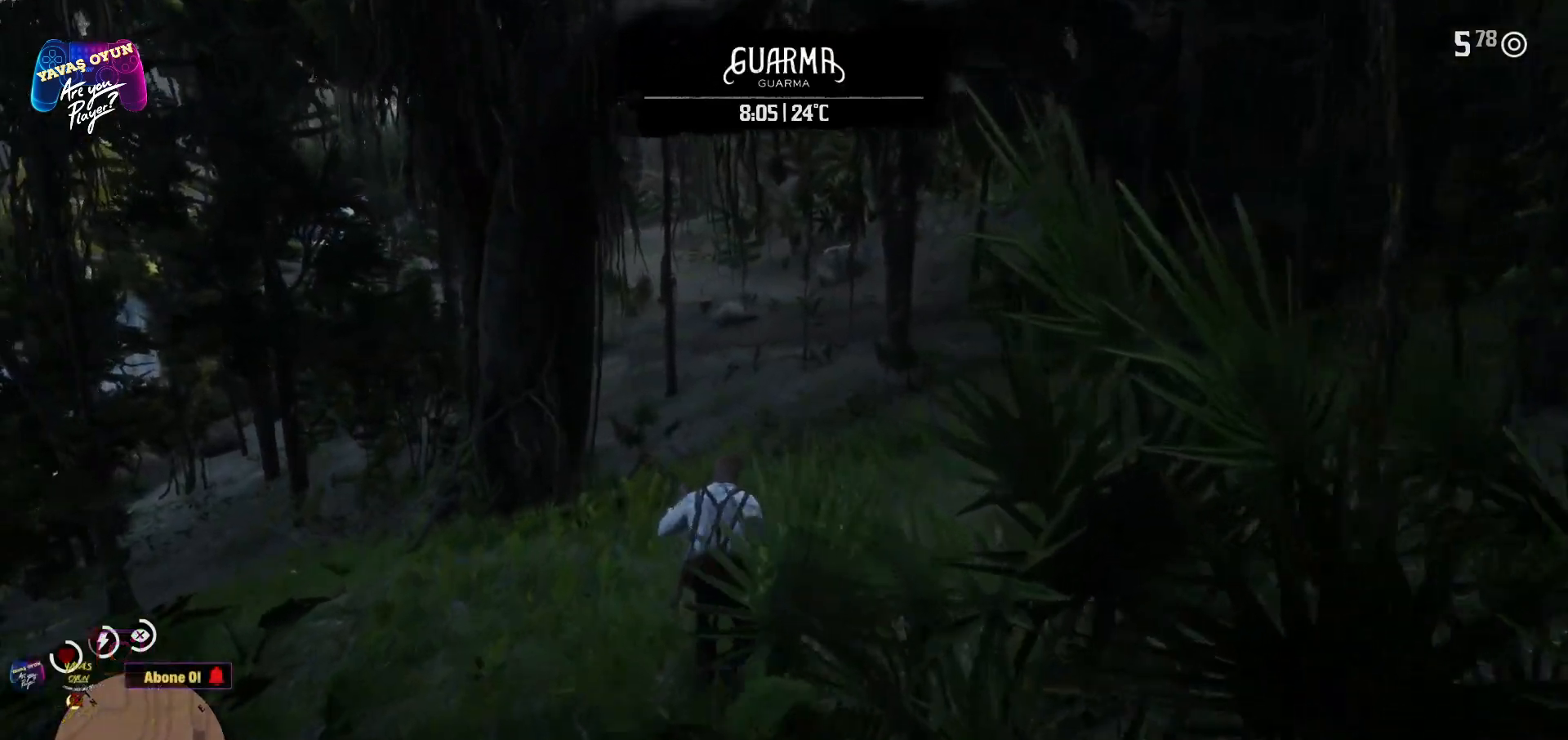
{"buttons": [], "left_stick": "up", "right_stick": "center", "events": [[50, "A", "up"], [200, "A", "down"], [350, "A", "up"], [383, "A", "down"], [483, "A", "up"]]}
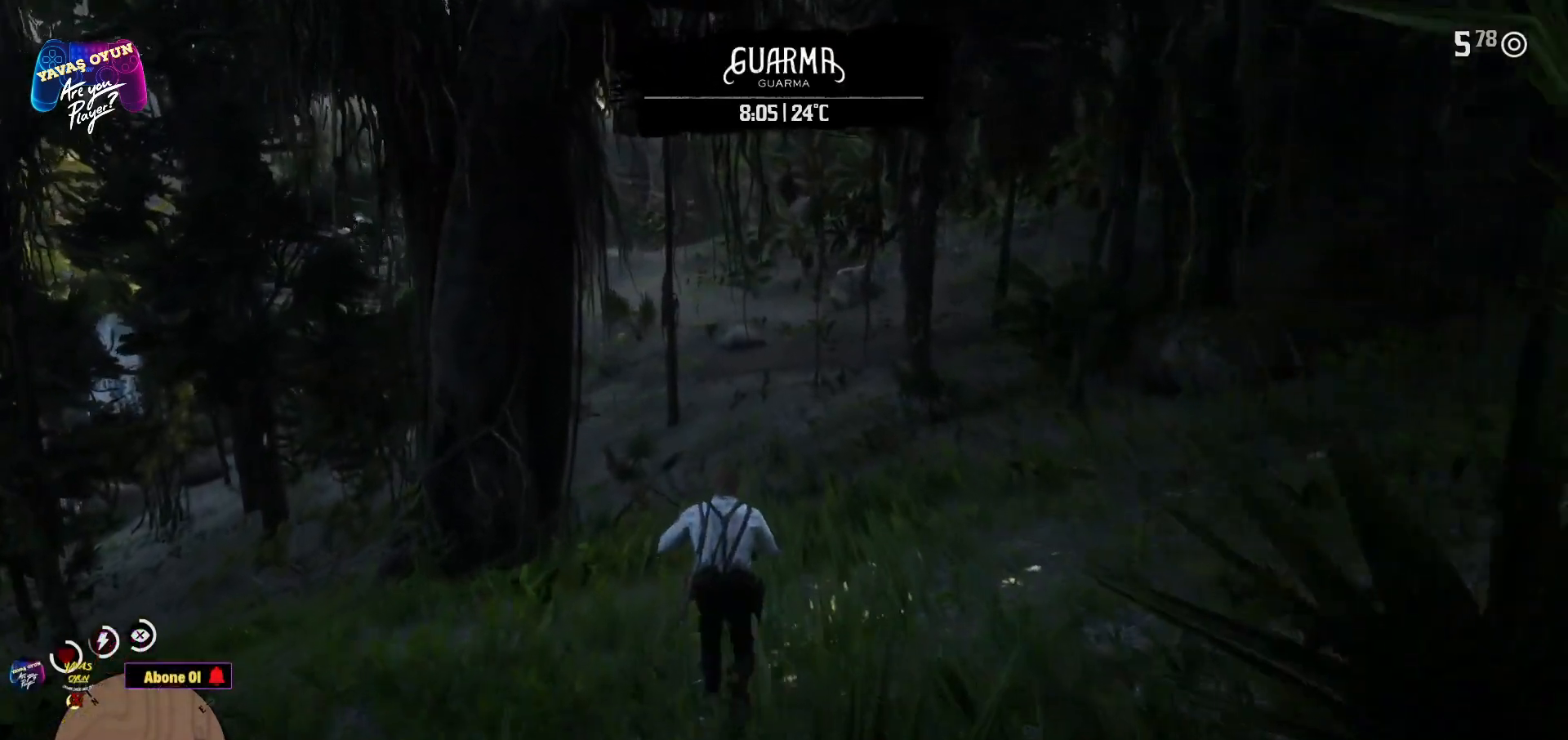
{"buttons": ["A"], "left_stick": "up", "right_stick": "center", "events": [[50, "A", "down"], [117, "A", "up"], [217, "A", "down"], [367, "A", "up"], [400, "A", "down"]]}
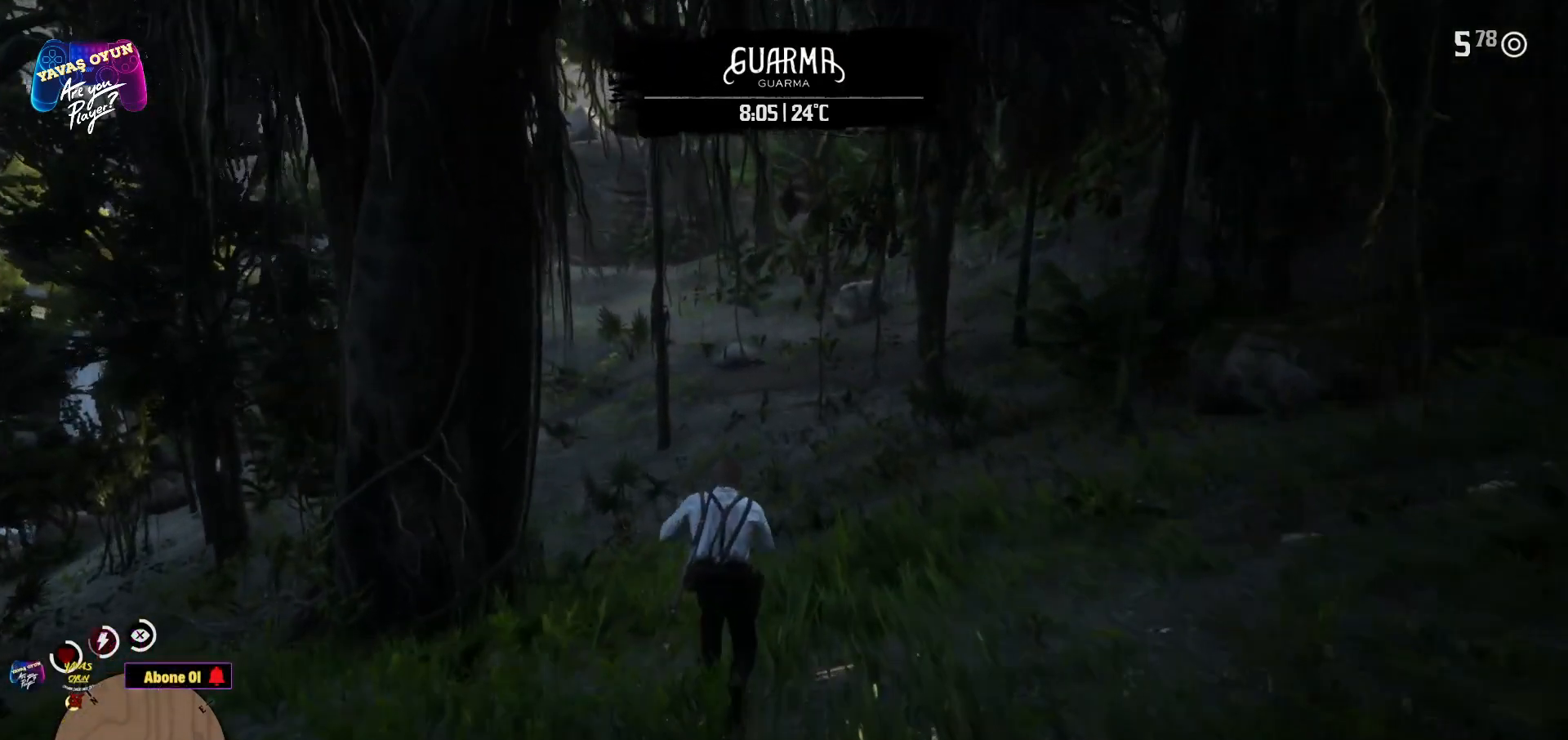
{"buttons": [], "left_stick": "up", "right_stick": "center", "events": [[67, "A", "up"], [117, "A", "down"], [250, "A", "up"], [333, "A", "down"], [433, "A", "up"]]}
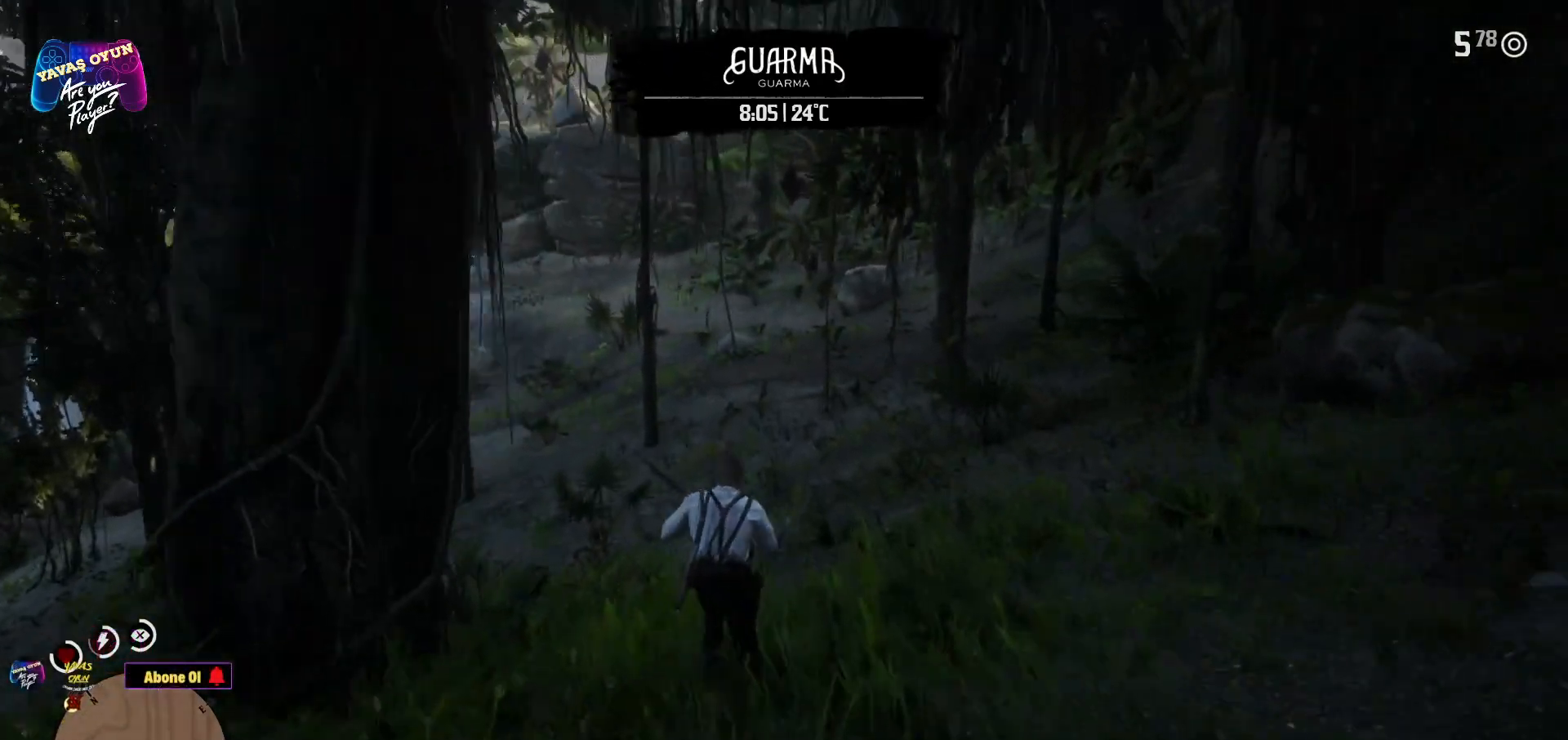
{"buttons": ["A"], "left_stick": "up", "right_stick": "center", "events": [[33, "A", "down"], [150, "A", "up"], [217, "A", "down"], [367, "A", "up"], [450, "A", "down"]]}
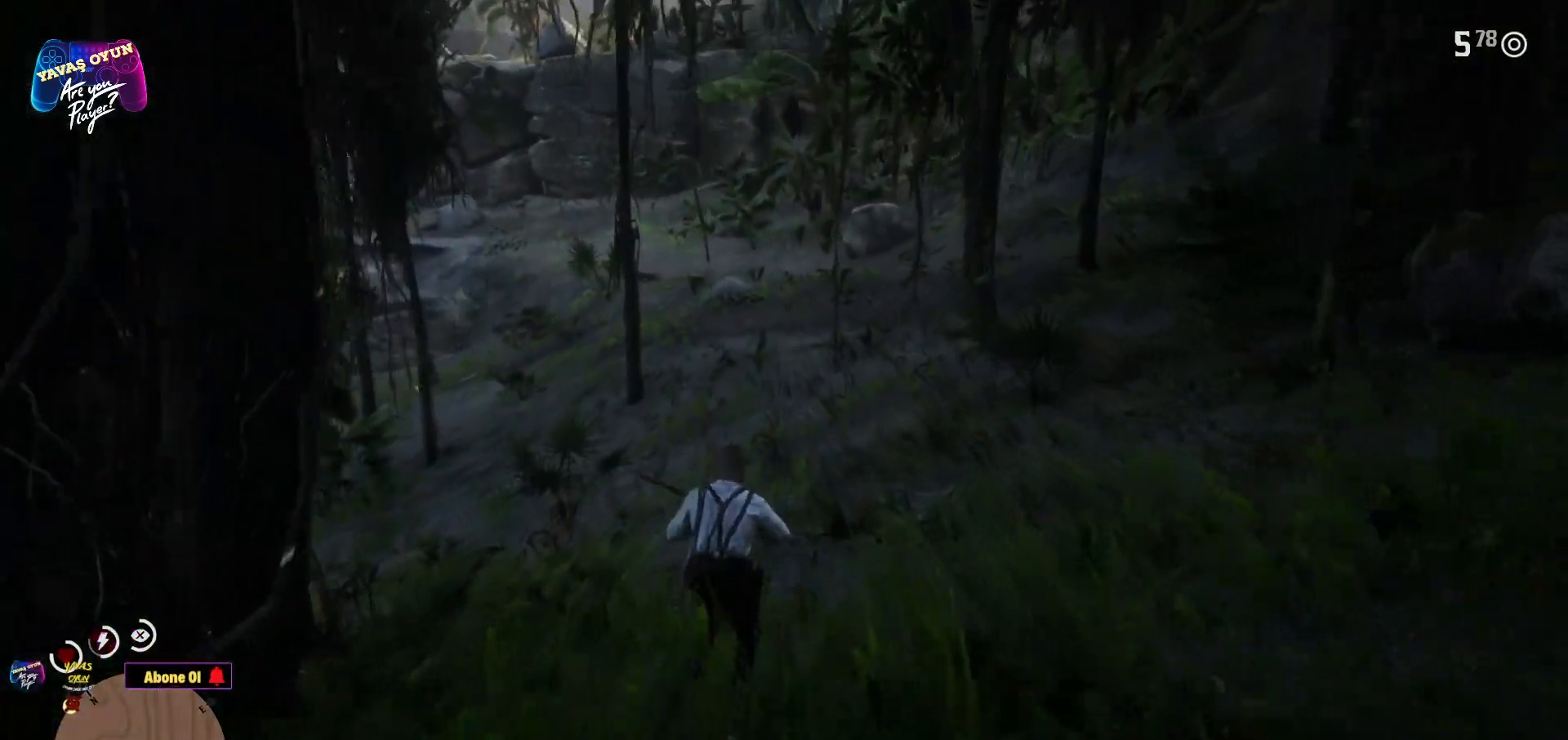
{"buttons": [], "left_stick": "up", "right_stick": "center", "events": [[67, "A", "up"], [200, "A", "down"], [317, "A", "up"]]}
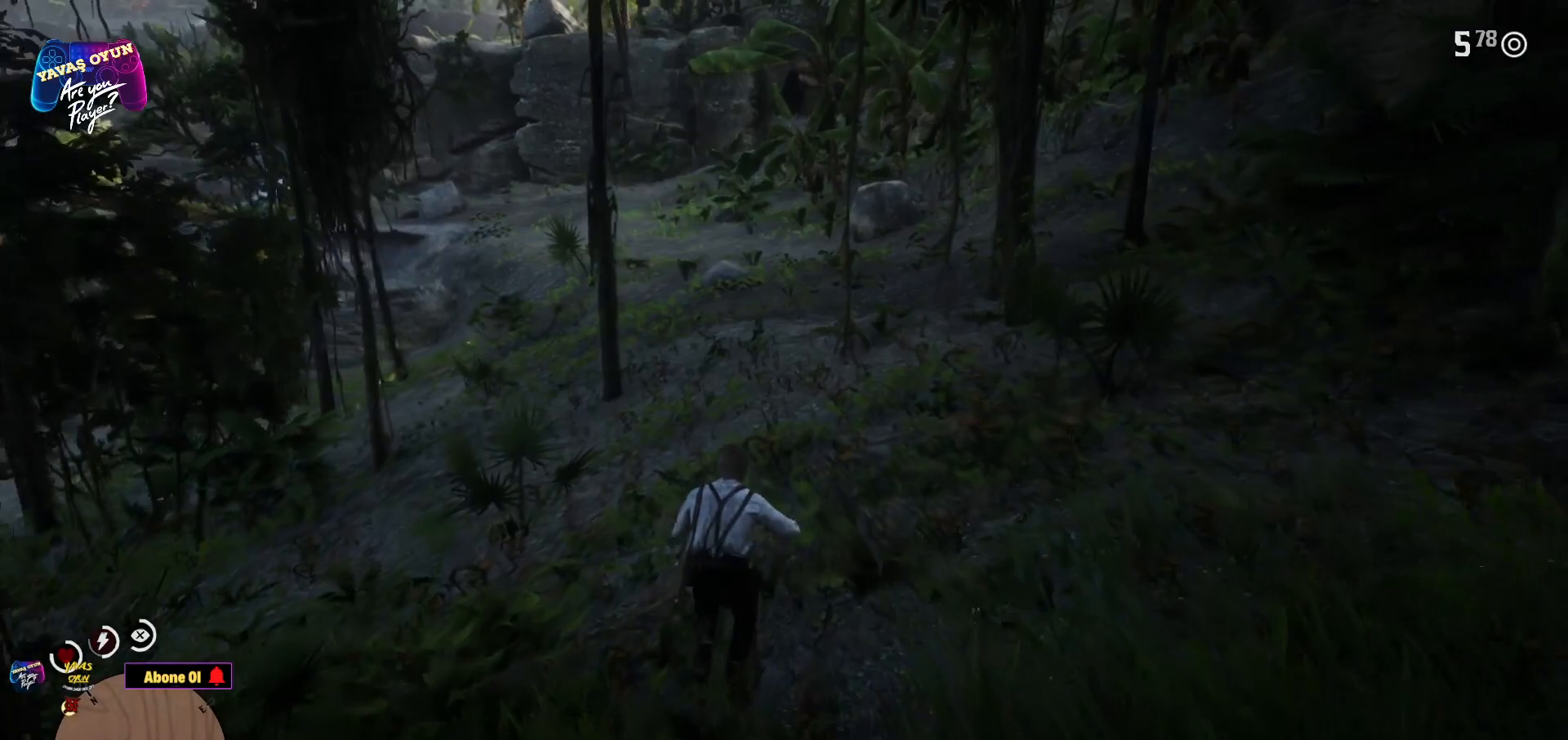
{"buttons": ["A"], "left_stick": "up", "right_stick": "center", "events": [[167, "A", "down"], [283, "A", "up"], [383, "A", "down"]]}
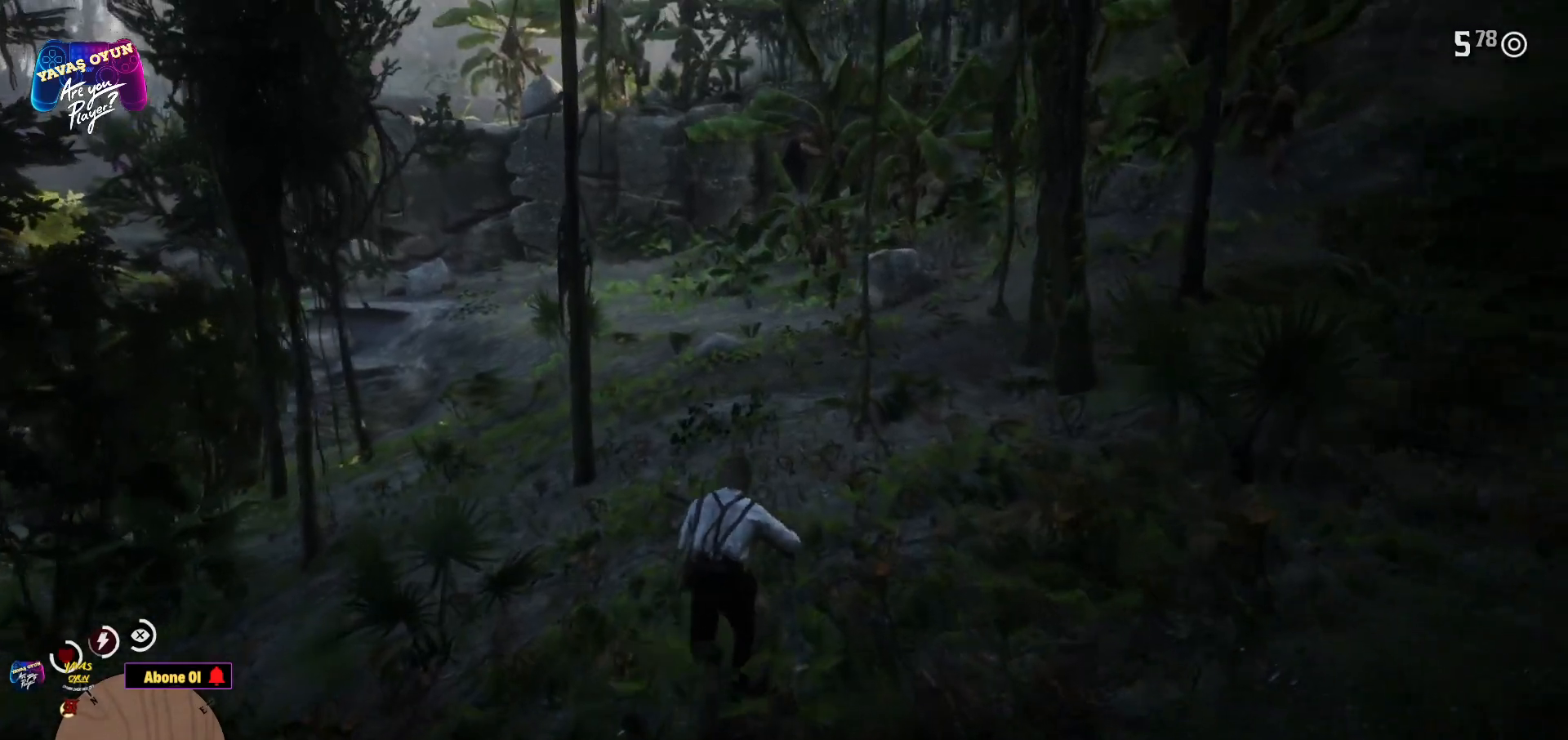
{"buttons": [], "left_stick": "up", "right_stick": "down-left", "events": [[33, "A", "up"], [167, "A", "down"], [217, "A", "up"], [350, "right_stick", "down-left"]]}